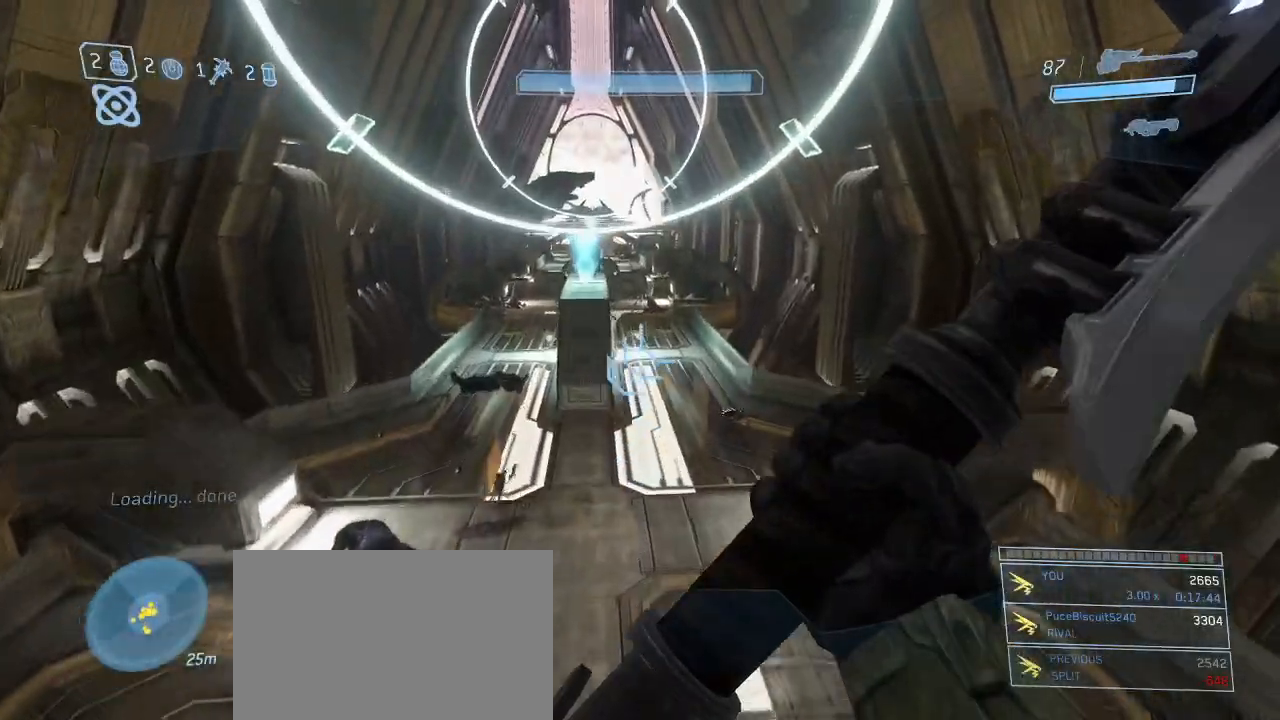
Gameplay with keyboard and mouse; each line is a JSON object with the keys and mouse buttons held at the frame after it. "events" lists presses ("down") and releases ("up") of "1", "2", "3", "4", "5", "a", "alt", "c", "d", "e", "f", "g", "q", "r", "s", "shift", "space", "t", "tab", "v", "w", "x", "z", "mouse_left" and "mouse_right" between this image and that frame as [ms after this image, input, new state], when the widget could be followed in between. "mouse_left", "mouse_right" = the "left", "right" buttons of the "mouse" list. No other keys are recorded. Not read: mouse_move other_keys.
{"keys": ["w"], "mouse": [], "events": []}
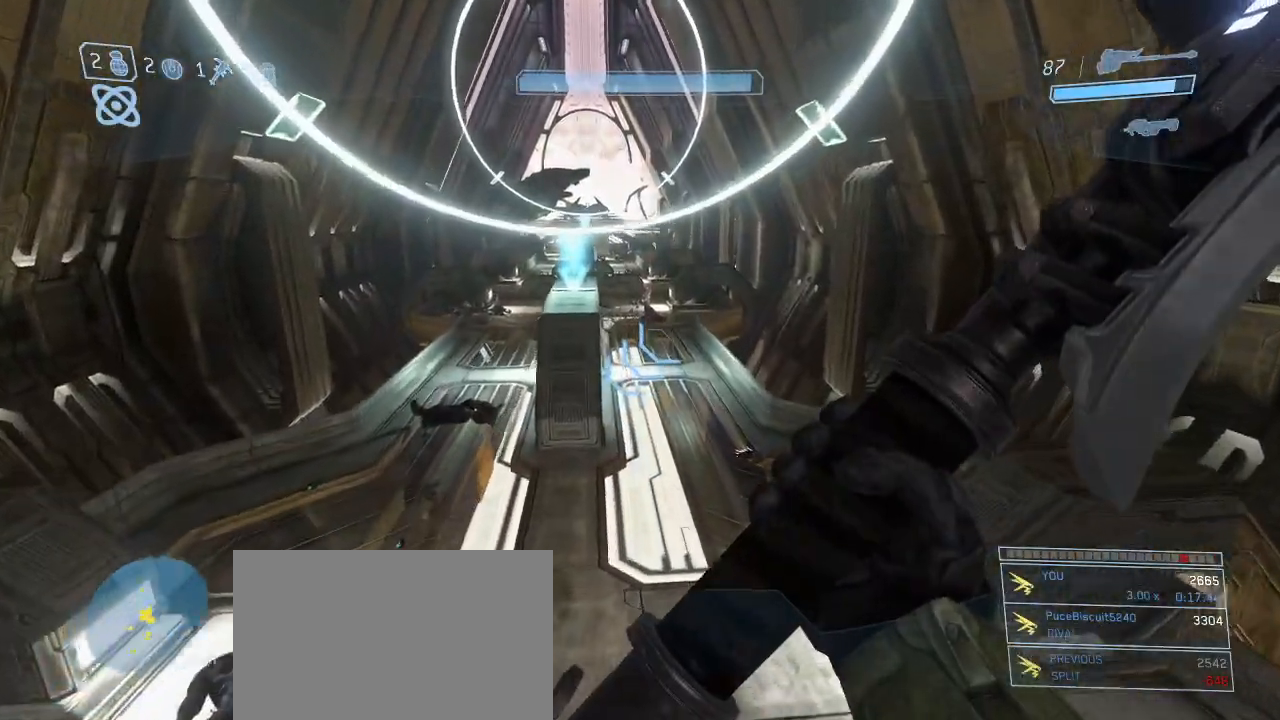
{"keys": ["w"], "mouse": [], "events": []}
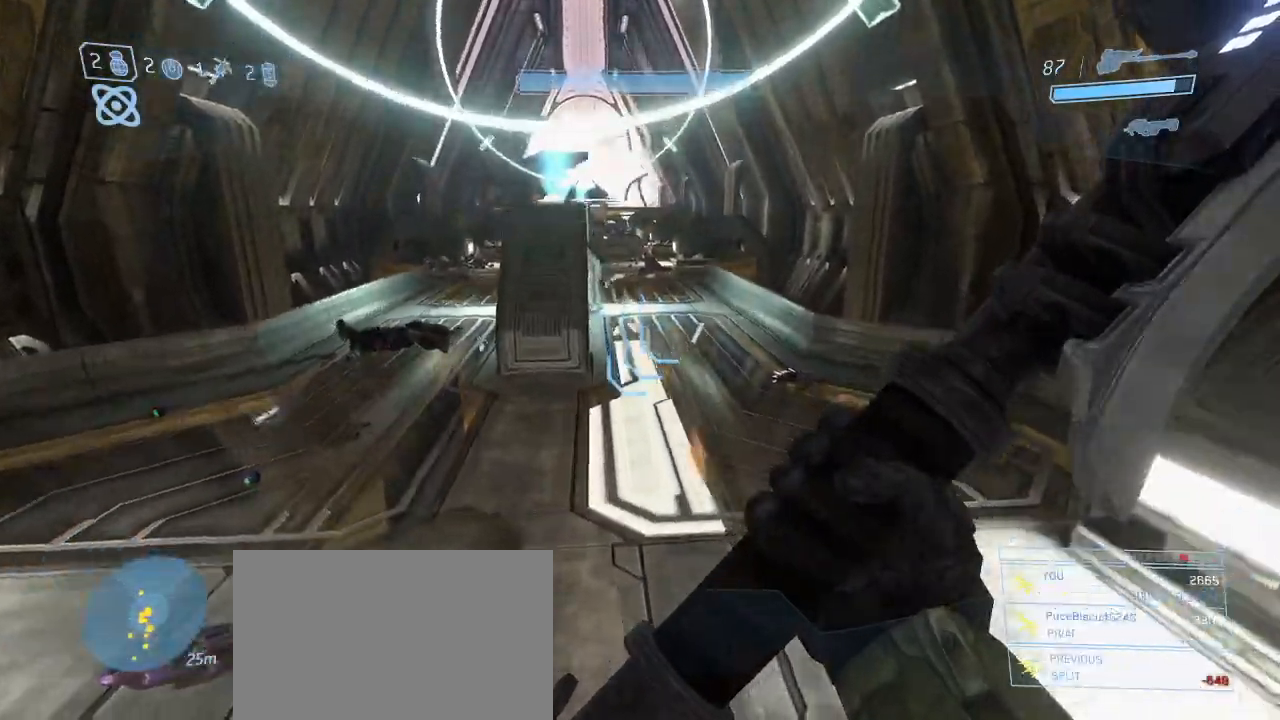
{"keys": ["w"], "mouse": [], "events": [[217, "d", "down"], [317, "d", "up"]]}
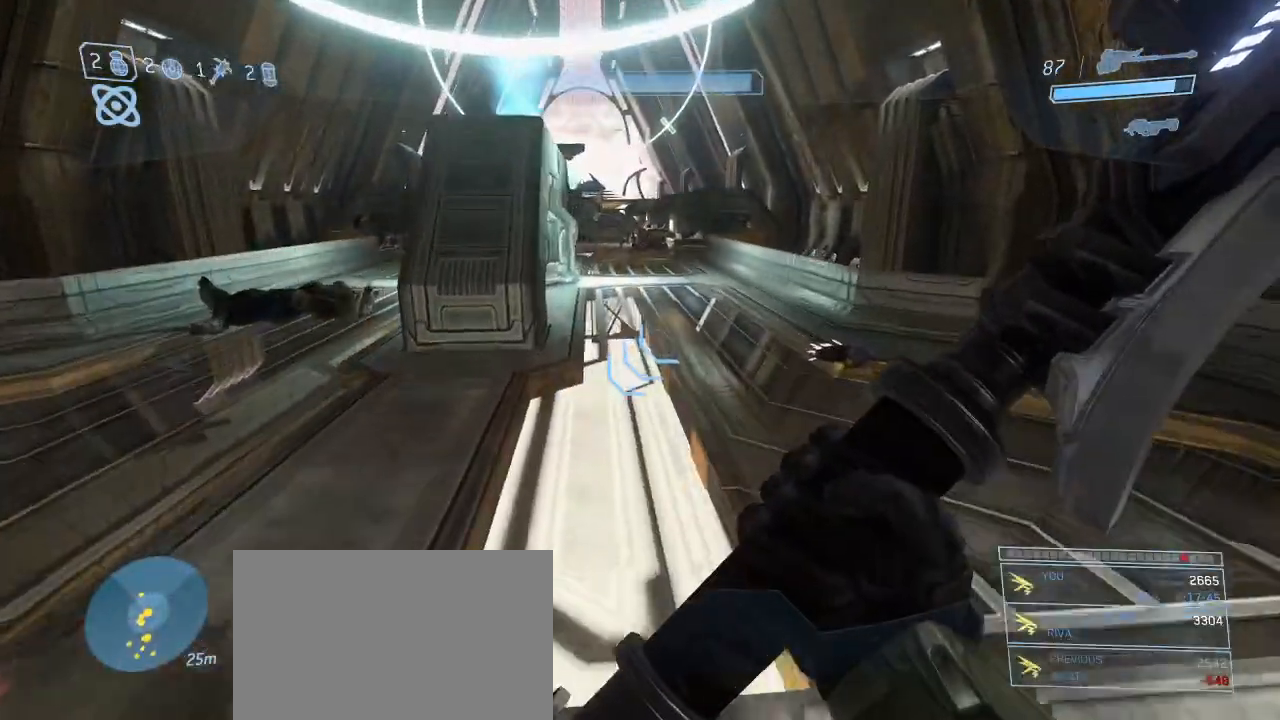
{"keys": ["w"], "mouse": [], "events": []}
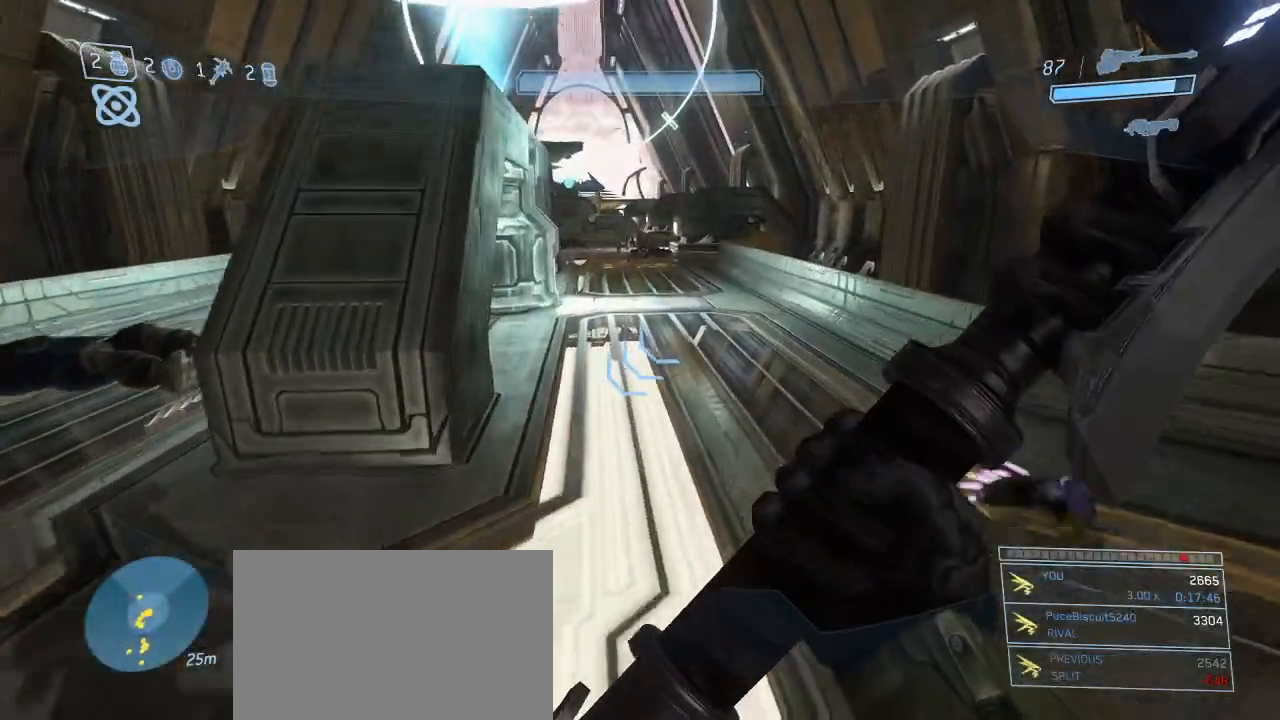
{"keys": ["w"], "mouse": [], "events": []}
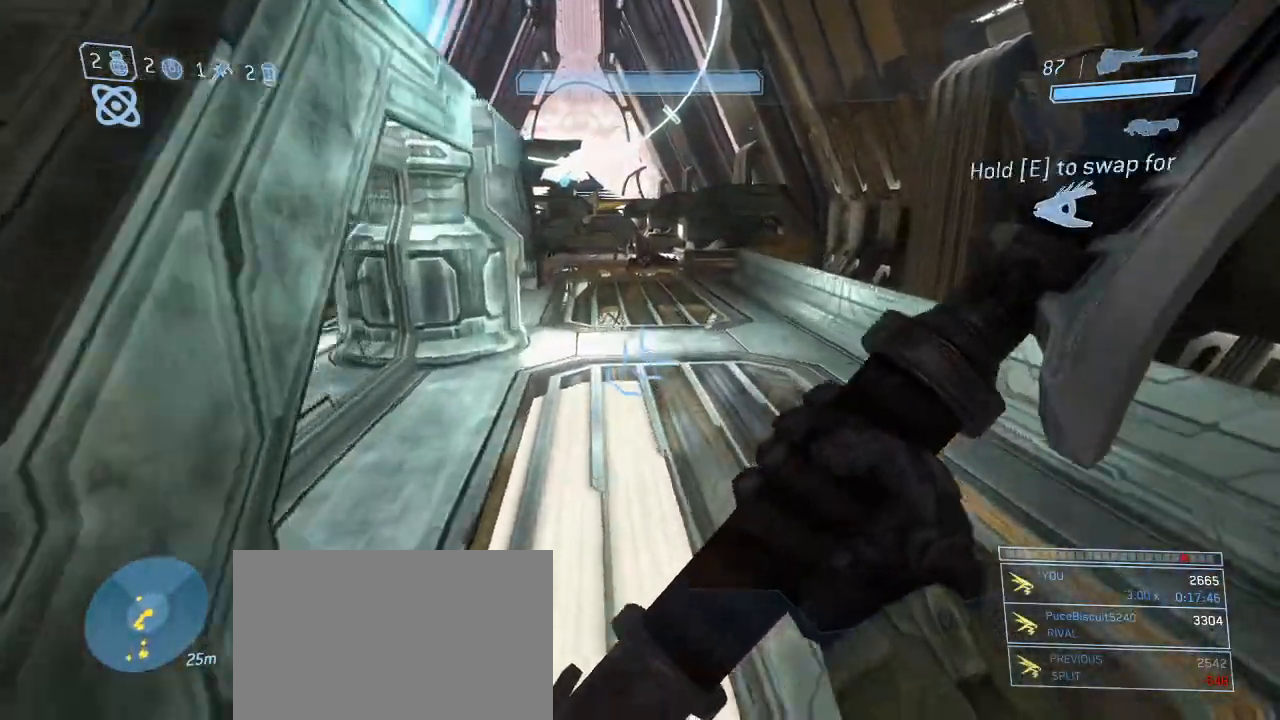
{"keys": ["w"], "mouse": [], "events": []}
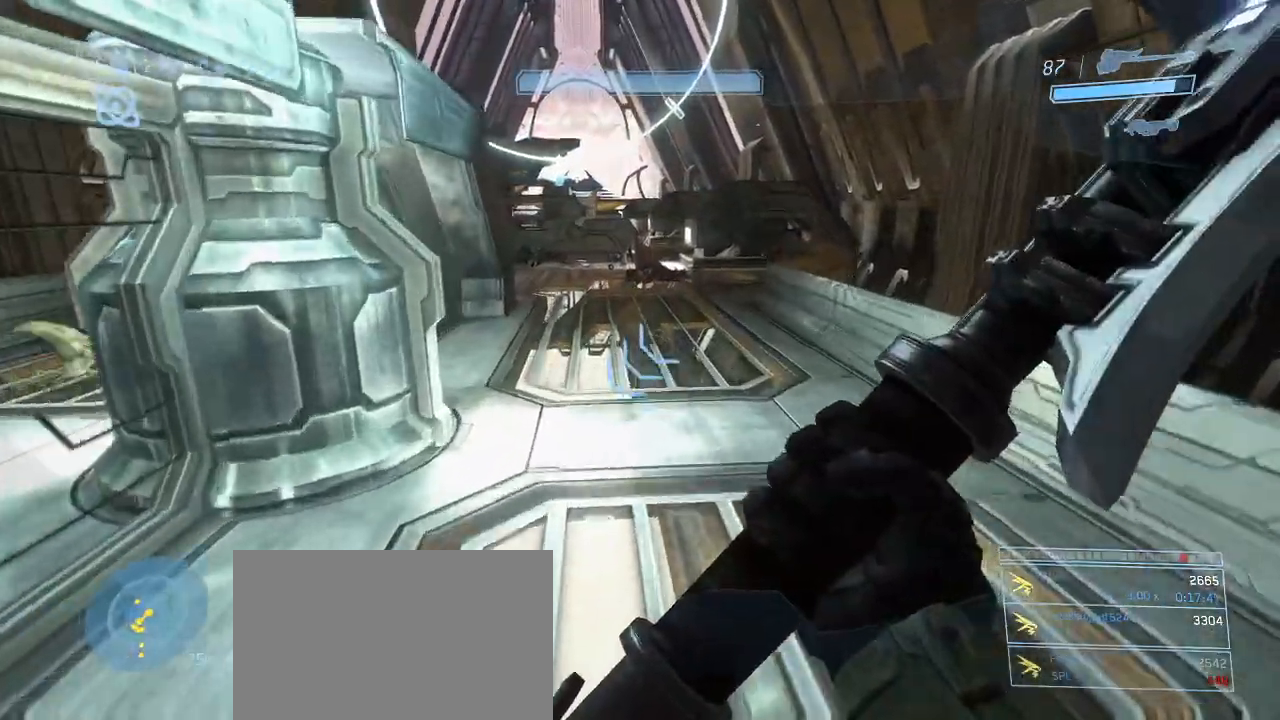
{"keys": ["w"], "mouse": [], "events": []}
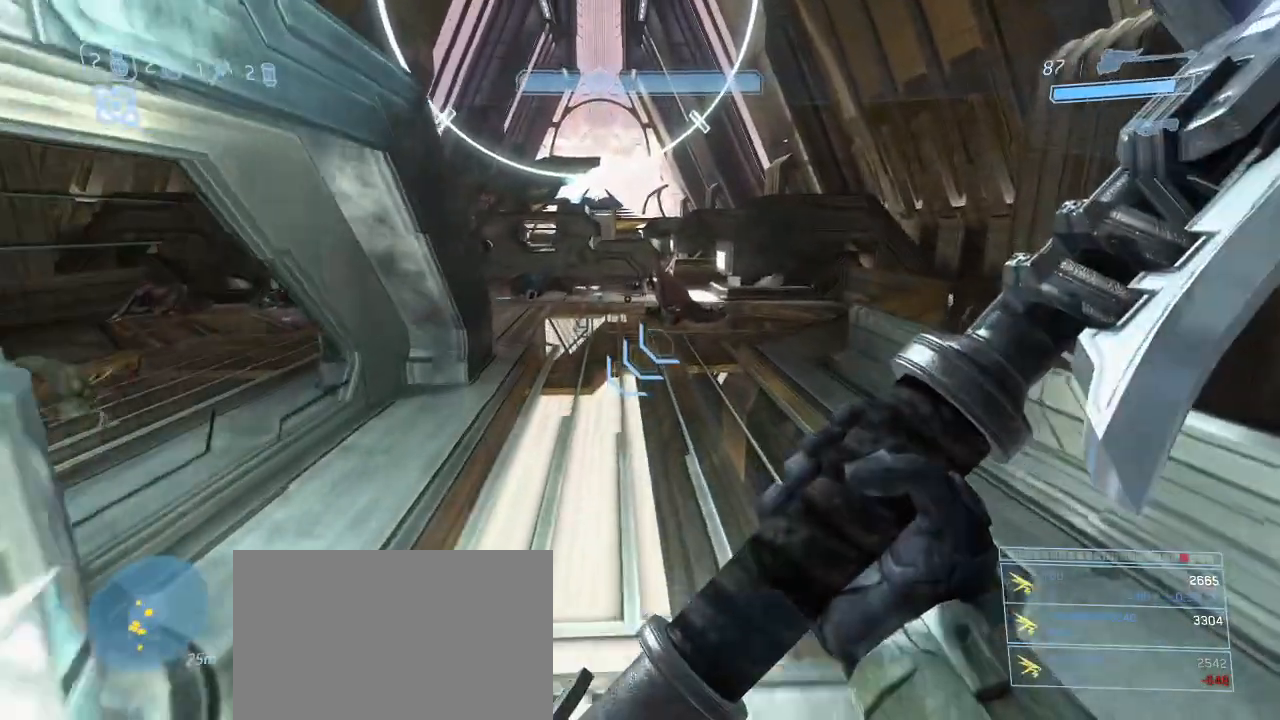
{"keys": ["w"], "mouse": [], "events": []}
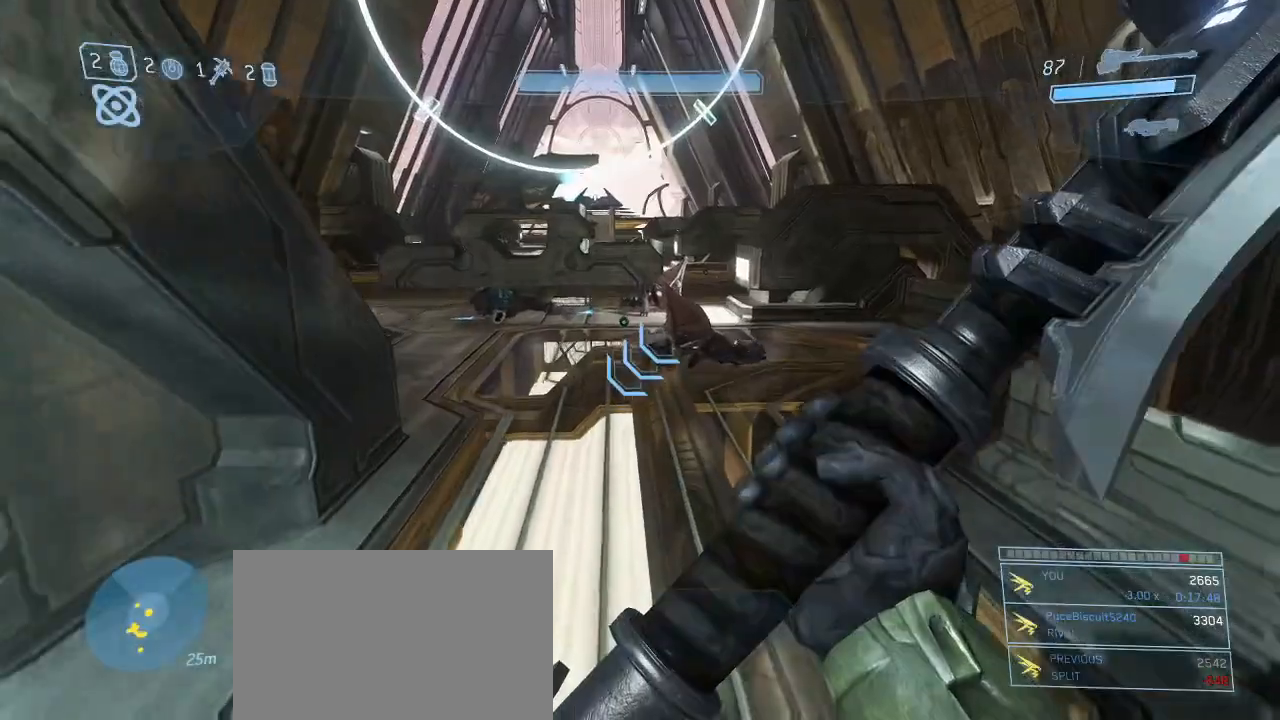
{"keys": ["w"], "mouse": [], "events": []}
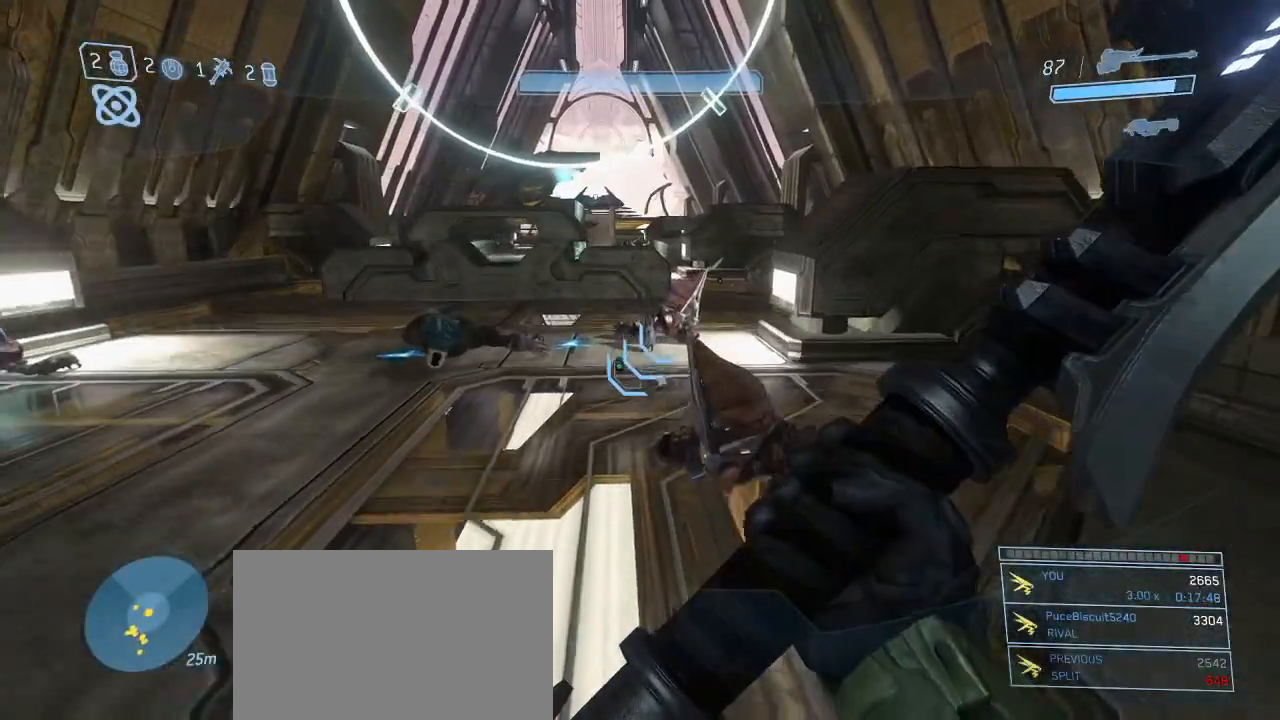
{"keys": ["w"], "mouse": [], "events": []}
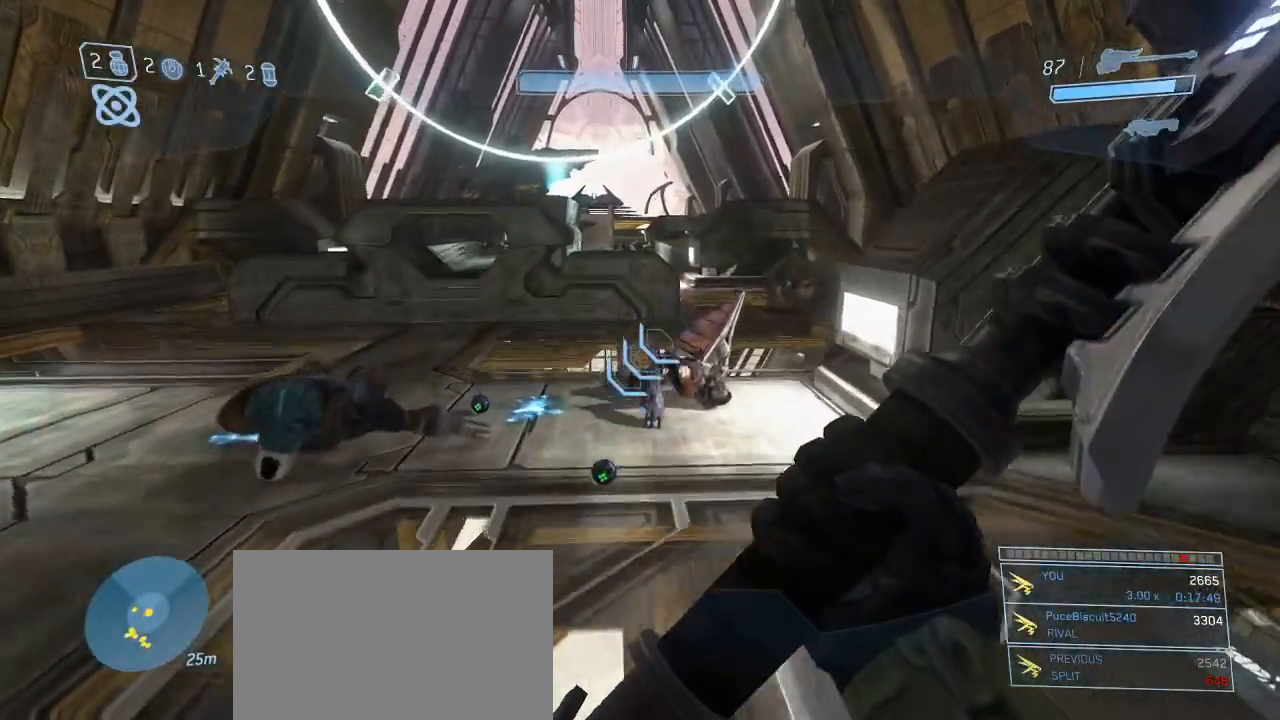
{"keys": ["w"], "mouse": [], "events": []}
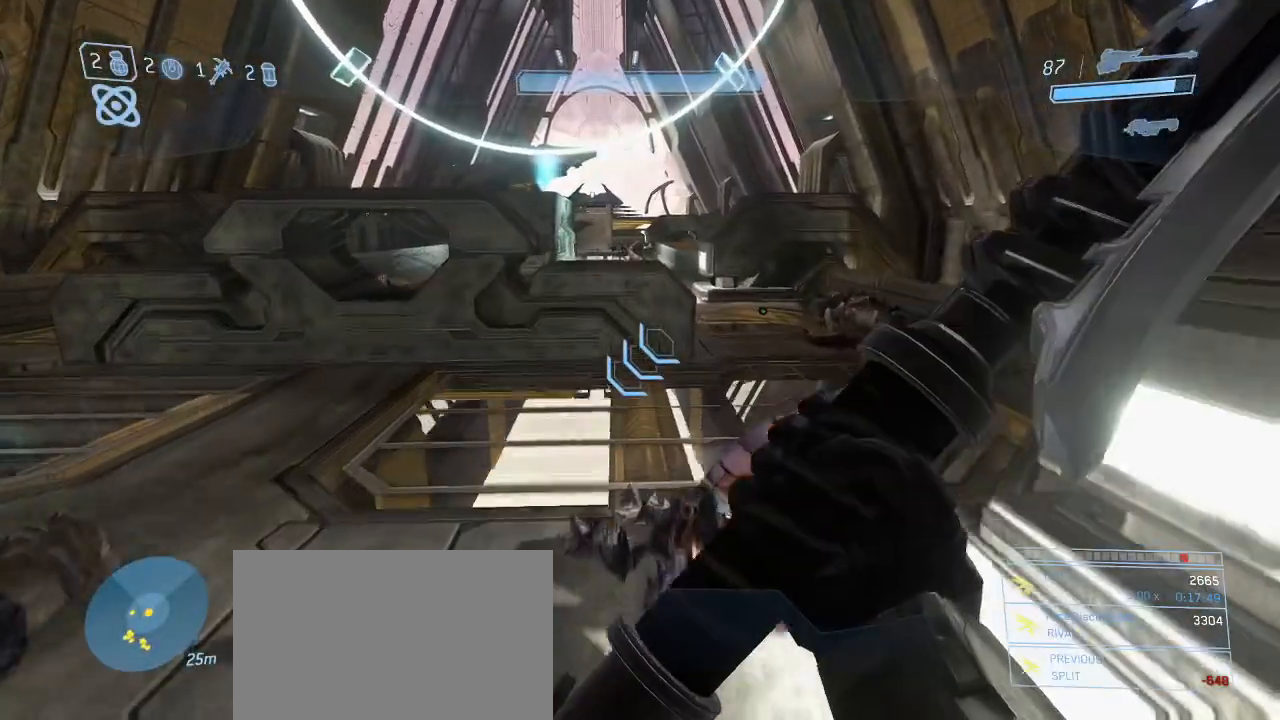
{"keys": ["space", "w"], "mouse": [], "events": [[450, "space", "down"]]}
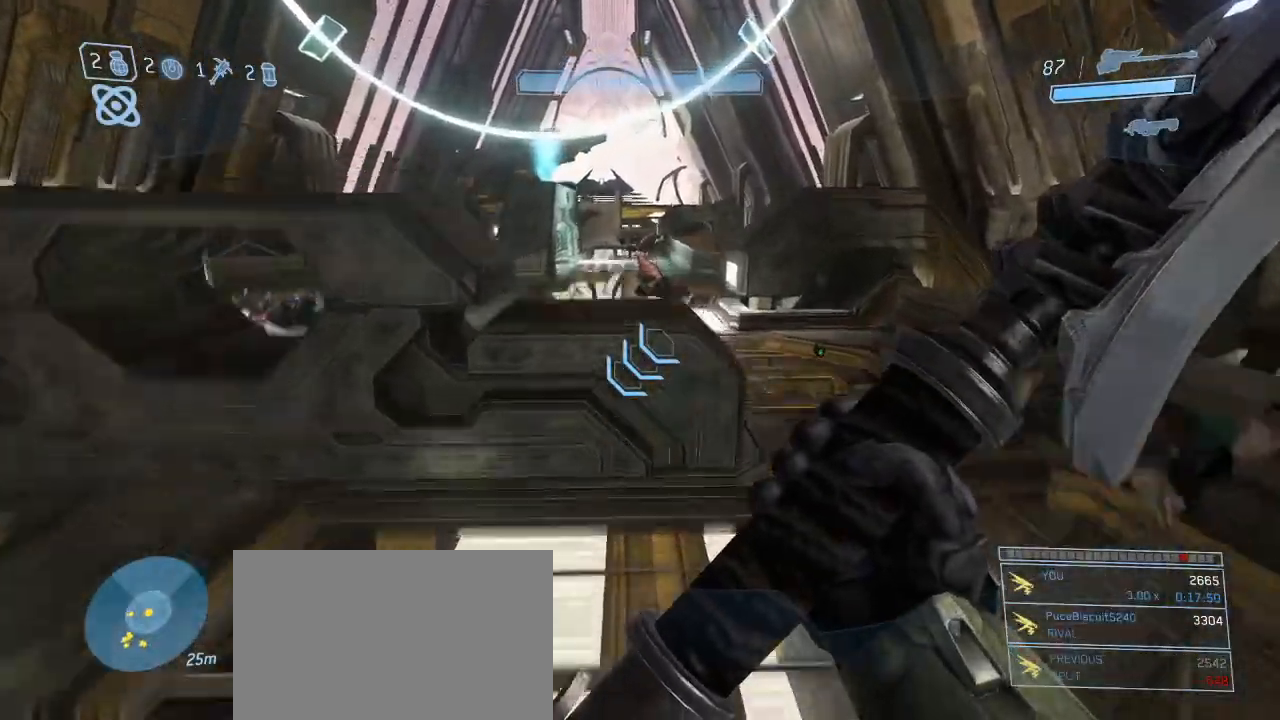
{"keys": ["w"], "mouse": [], "events": [[100, "space", "up"]]}
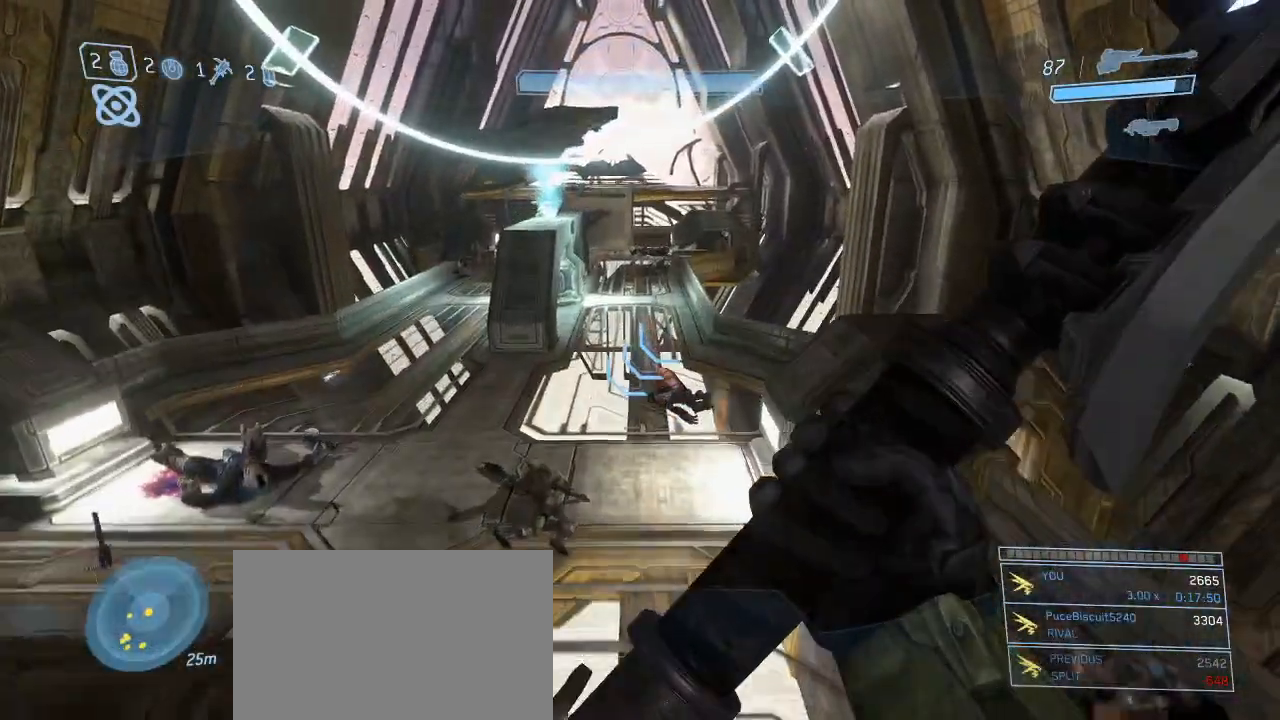
{"keys": ["w"], "mouse": [], "events": []}
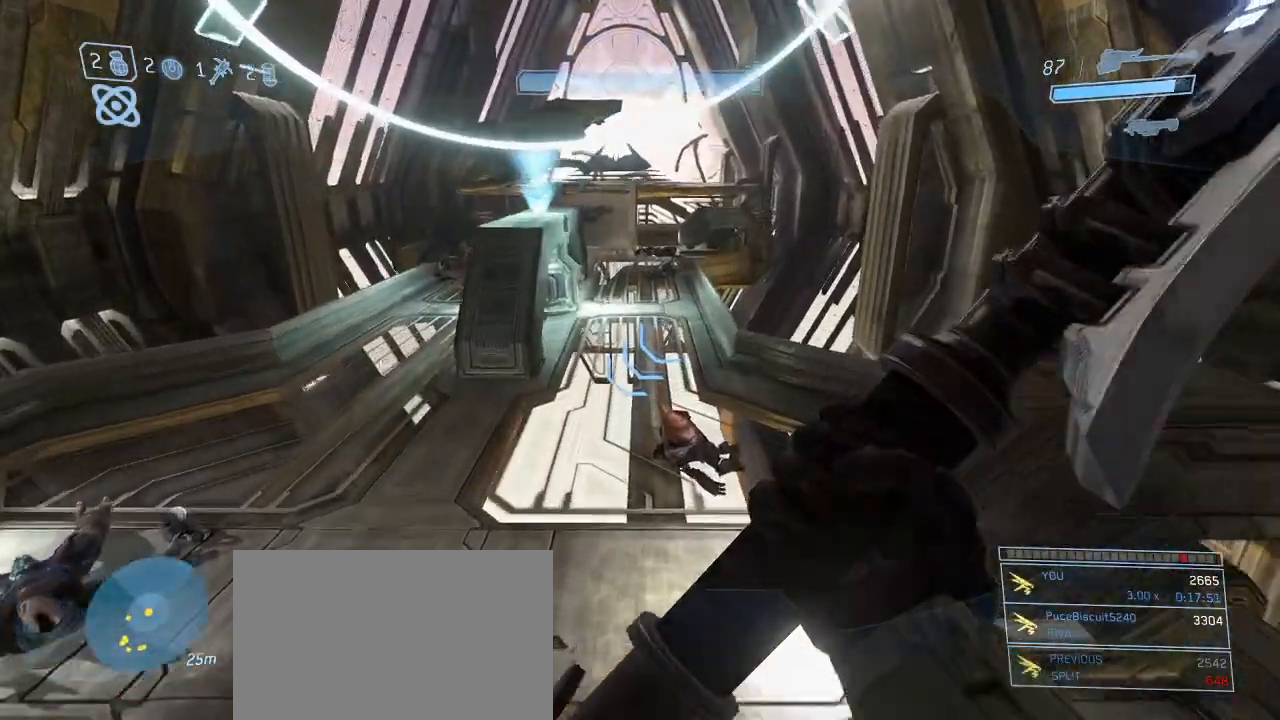
{"keys": ["w"], "mouse": [], "events": []}
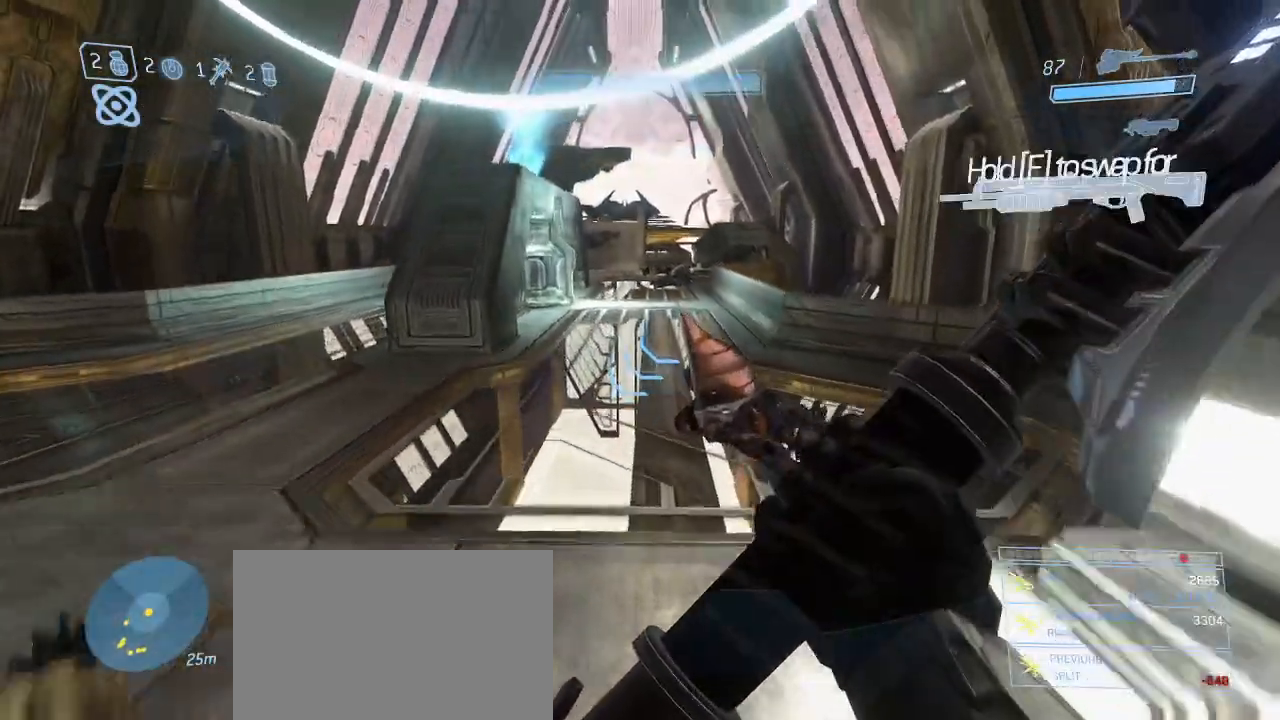
{"keys": ["w"], "mouse": [], "events": []}
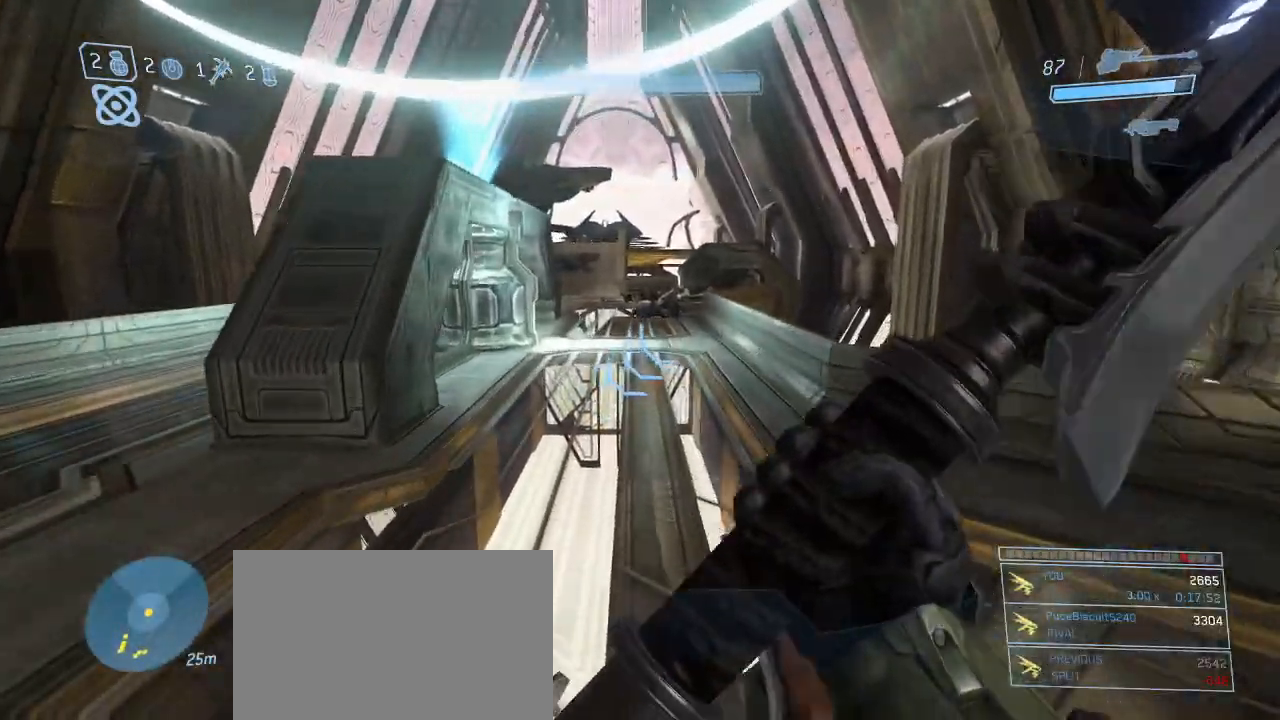
{"keys": ["w"], "mouse": [], "events": []}
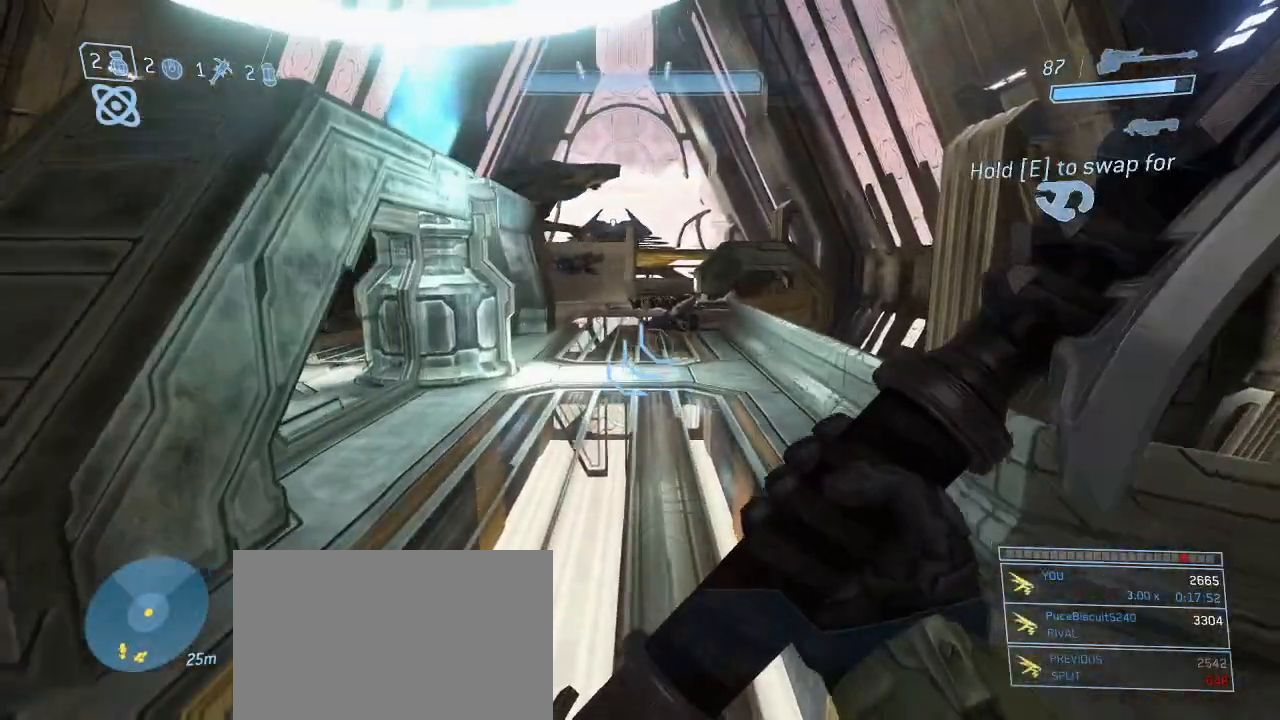
{"keys": ["w"], "mouse": [], "events": []}
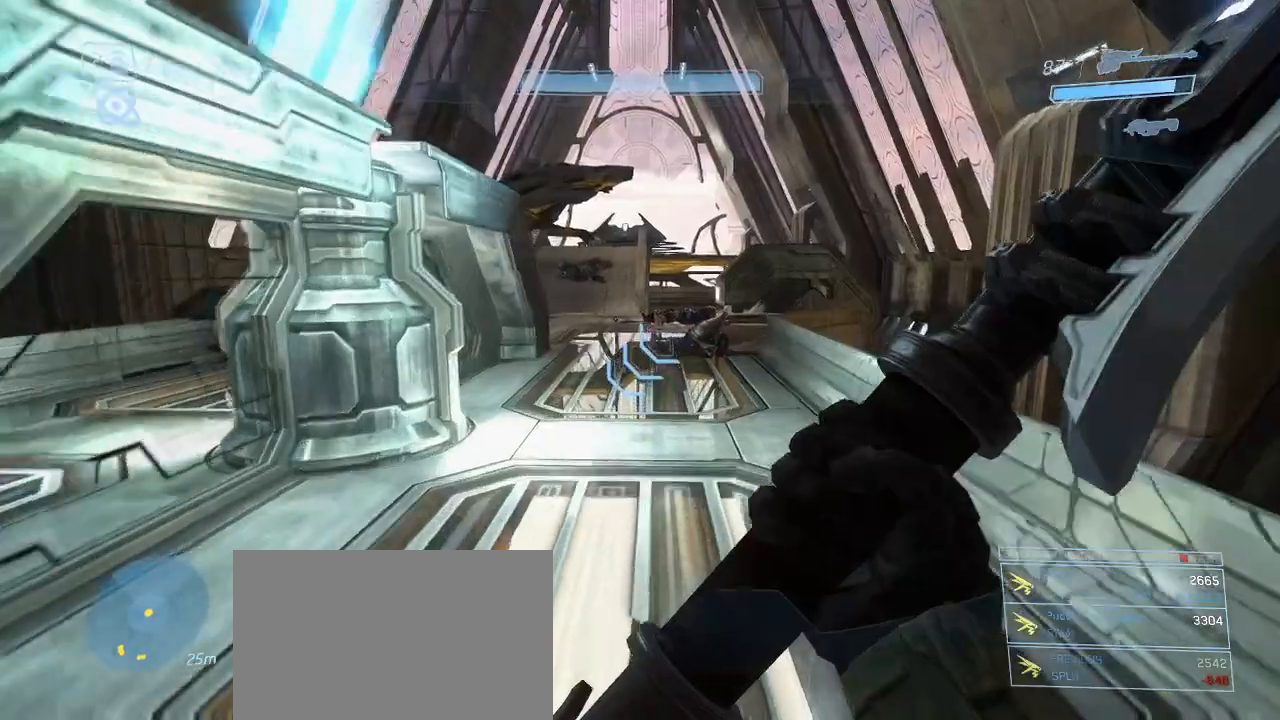
{"keys": ["w"], "mouse": [], "events": [[150, "space", "down"], [284, "space", "up"]]}
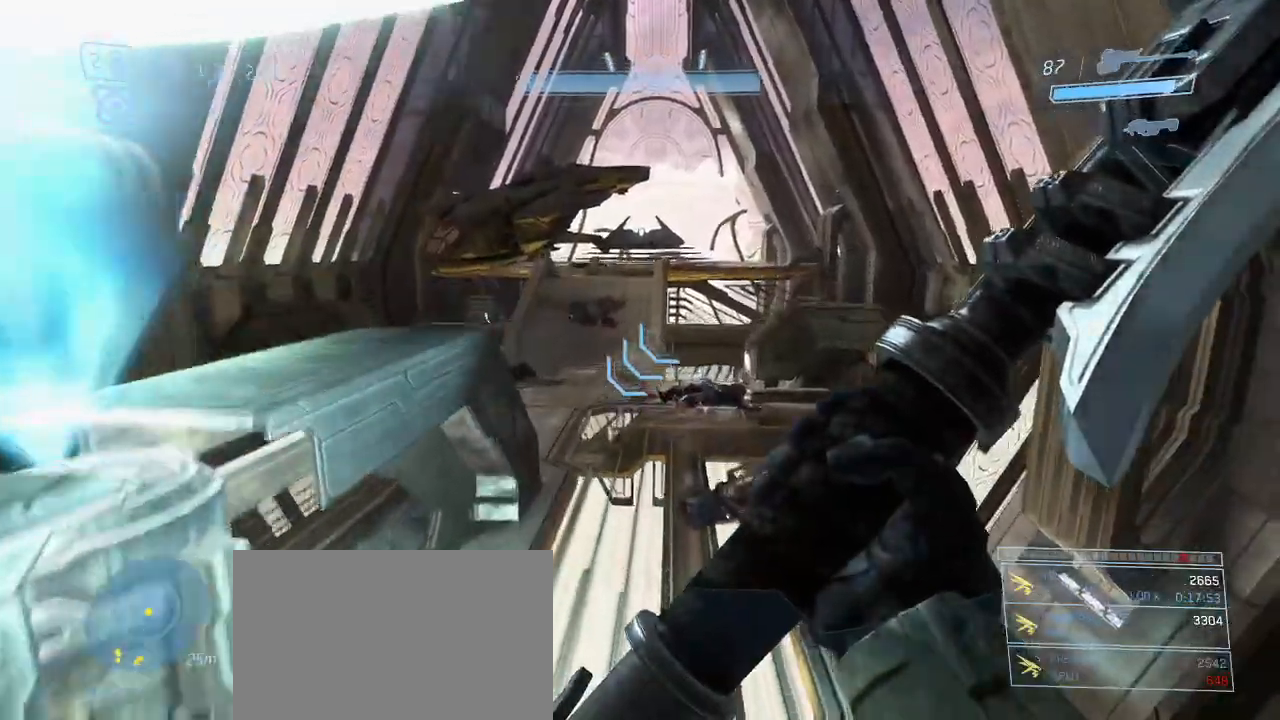
{"keys": ["w"], "mouse": [], "events": []}
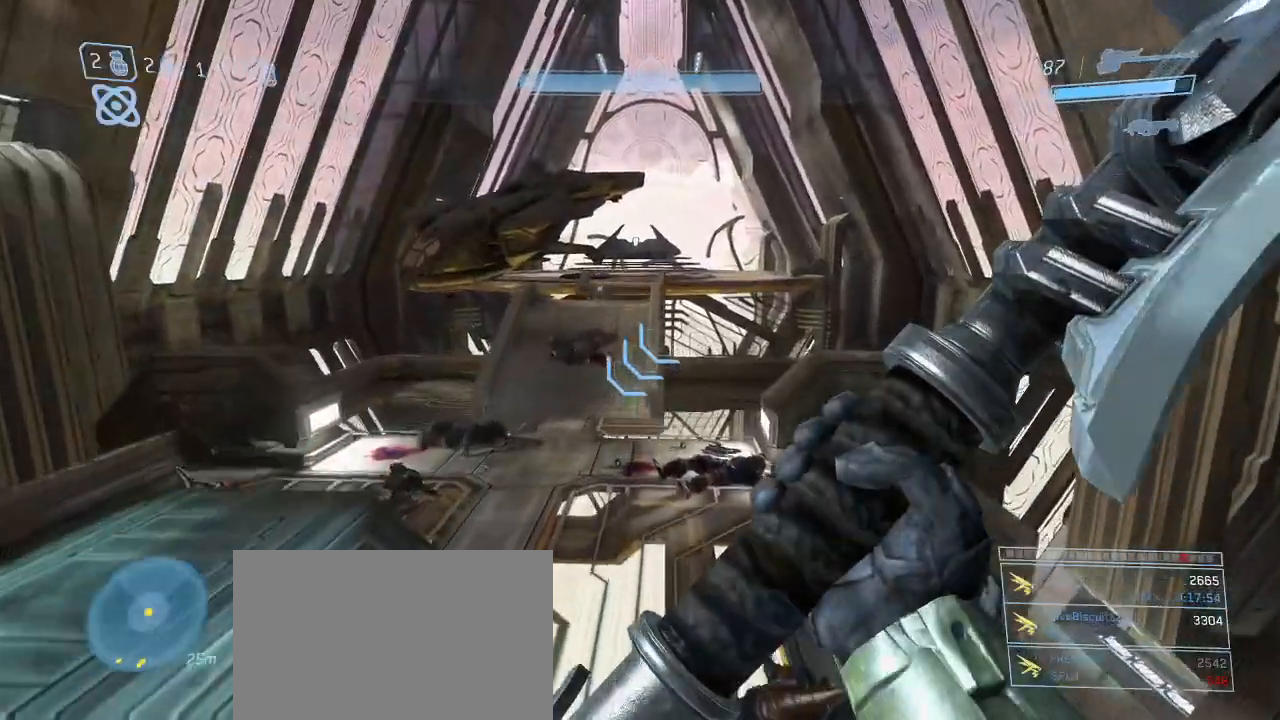
{"keys": ["w"], "mouse": [], "events": []}
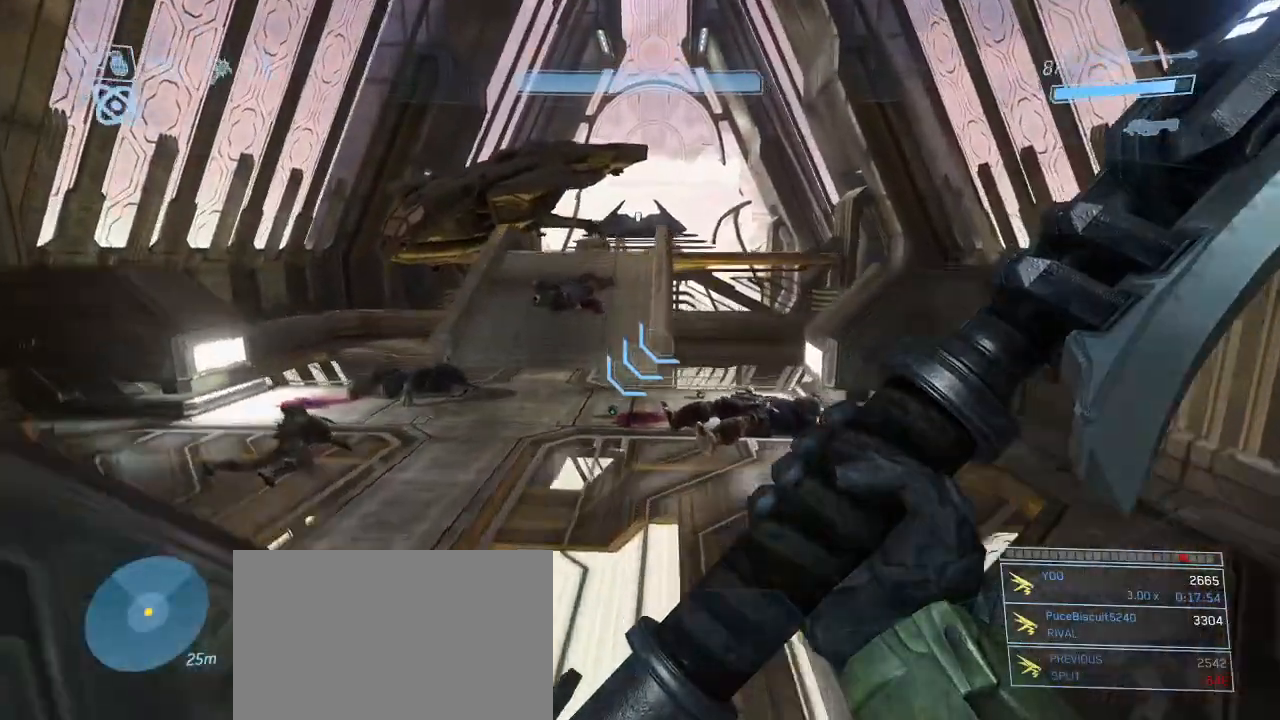
{"keys": ["w"], "mouse": [], "events": []}
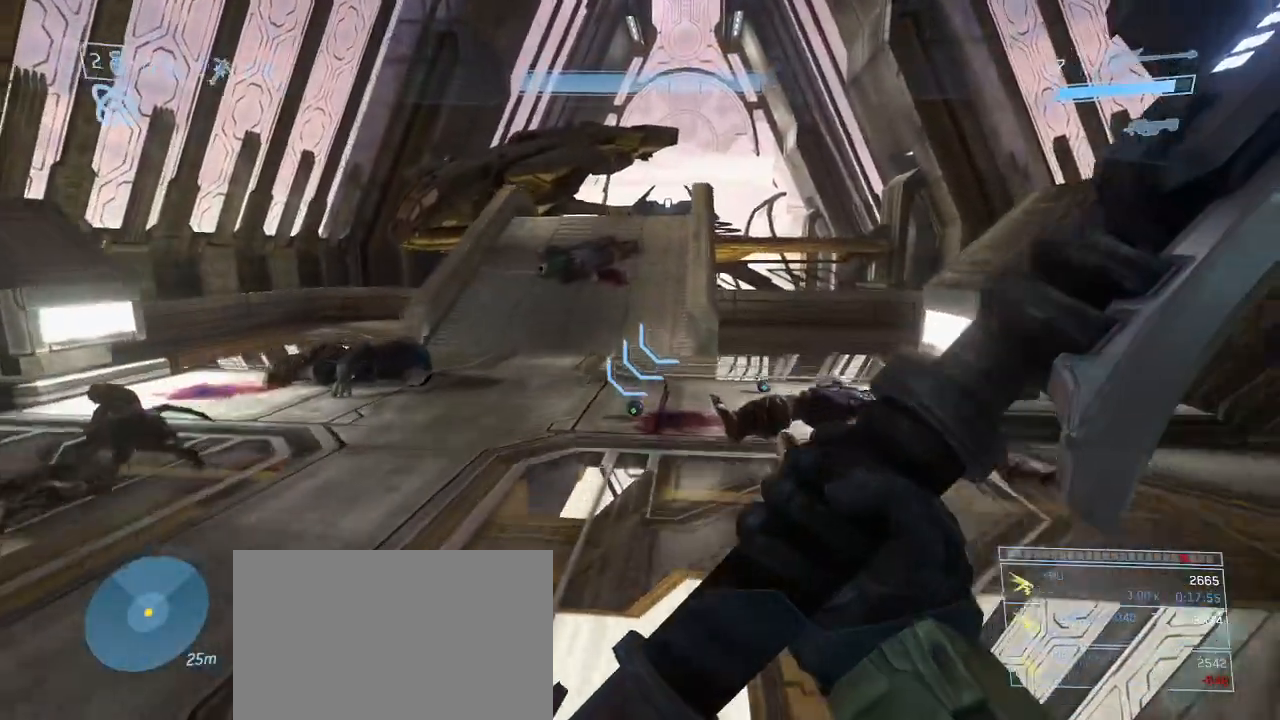
{"keys": ["w"], "mouse": [], "events": []}
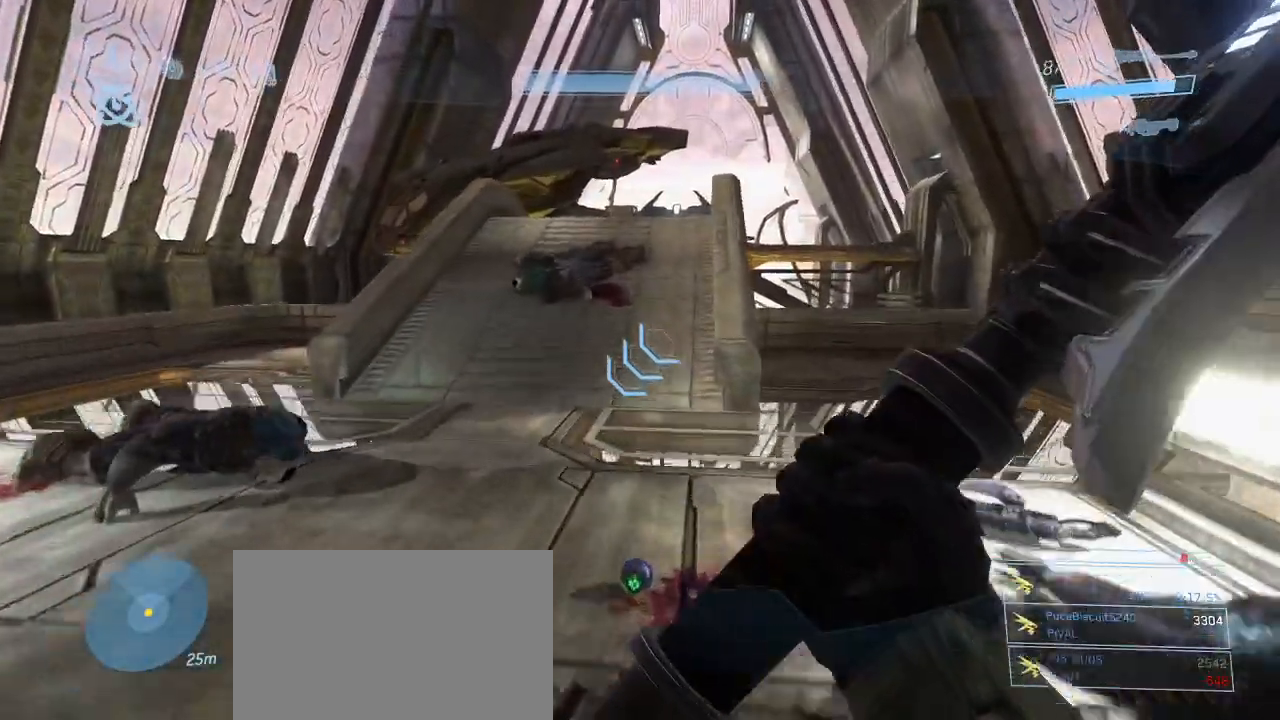
{"keys": ["w"], "mouse": [], "events": []}
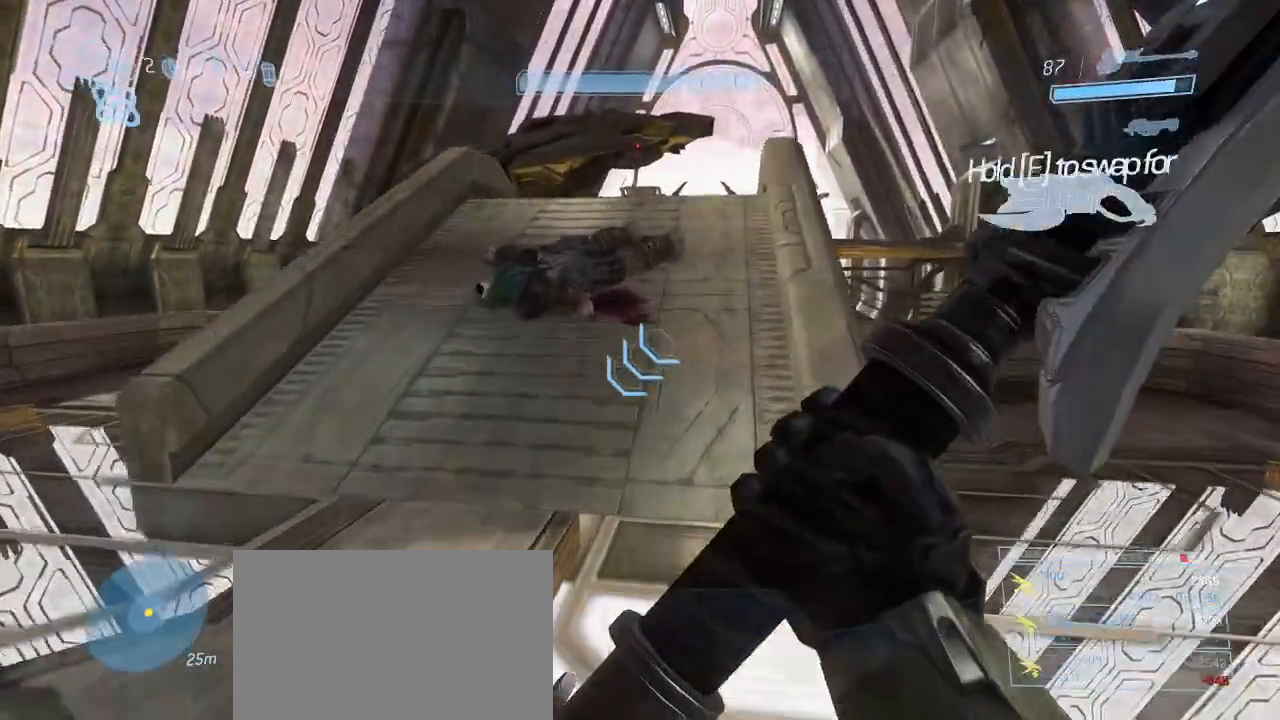
{"keys": ["w"], "mouse": [], "events": []}
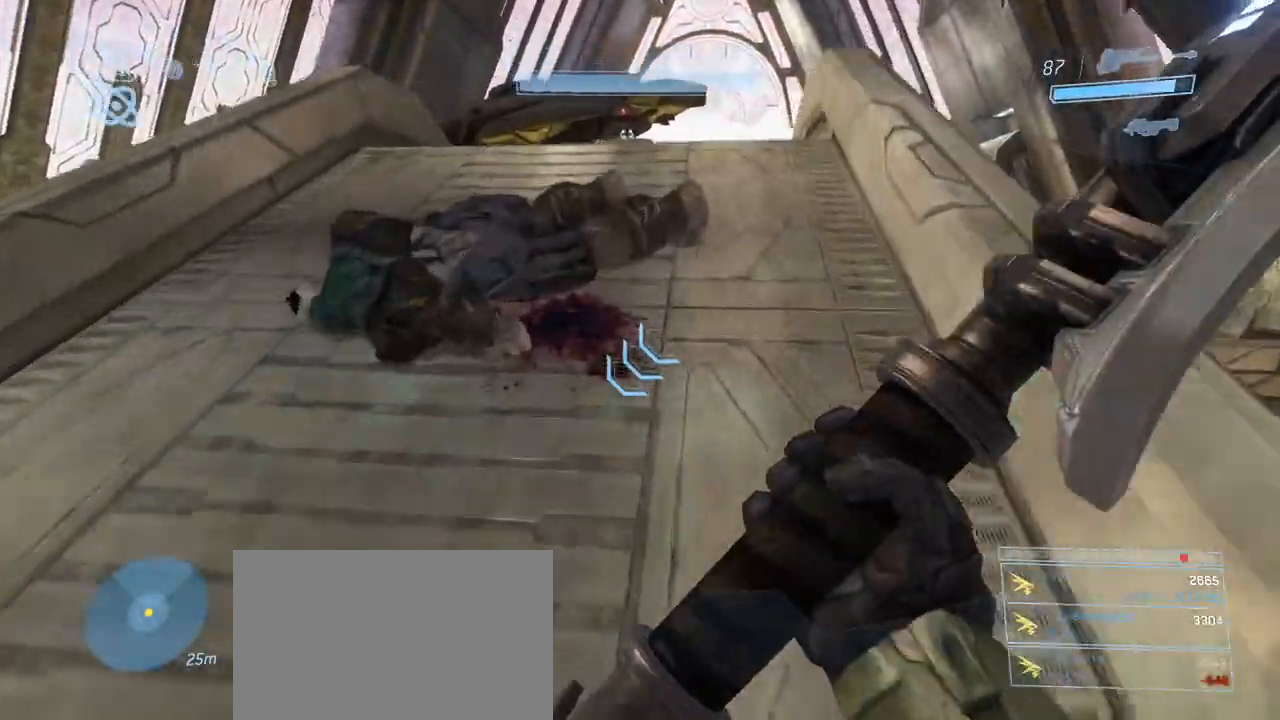
{"keys": ["w"], "mouse": [], "events": [[17, "space", "down"], [167, "space", "up"]]}
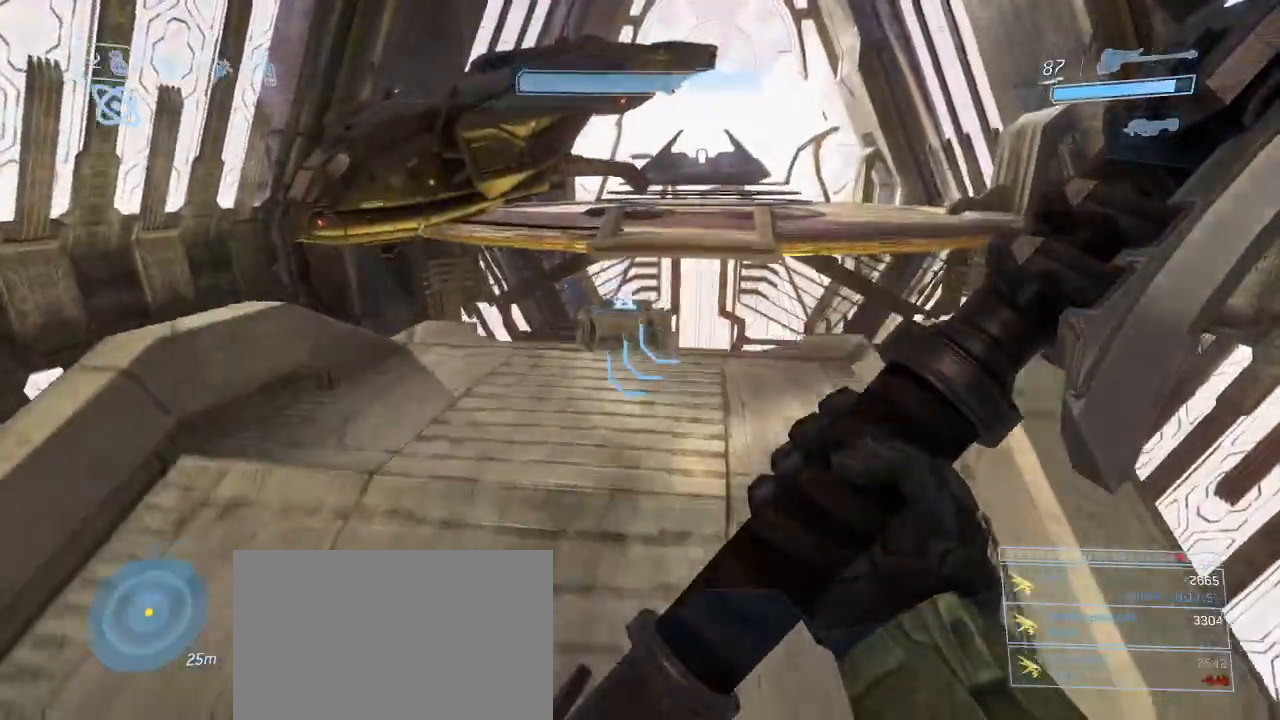
{"keys": ["e"], "mouse": [], "events": [[167, "e", "down"], [367, "w", "up"]]}
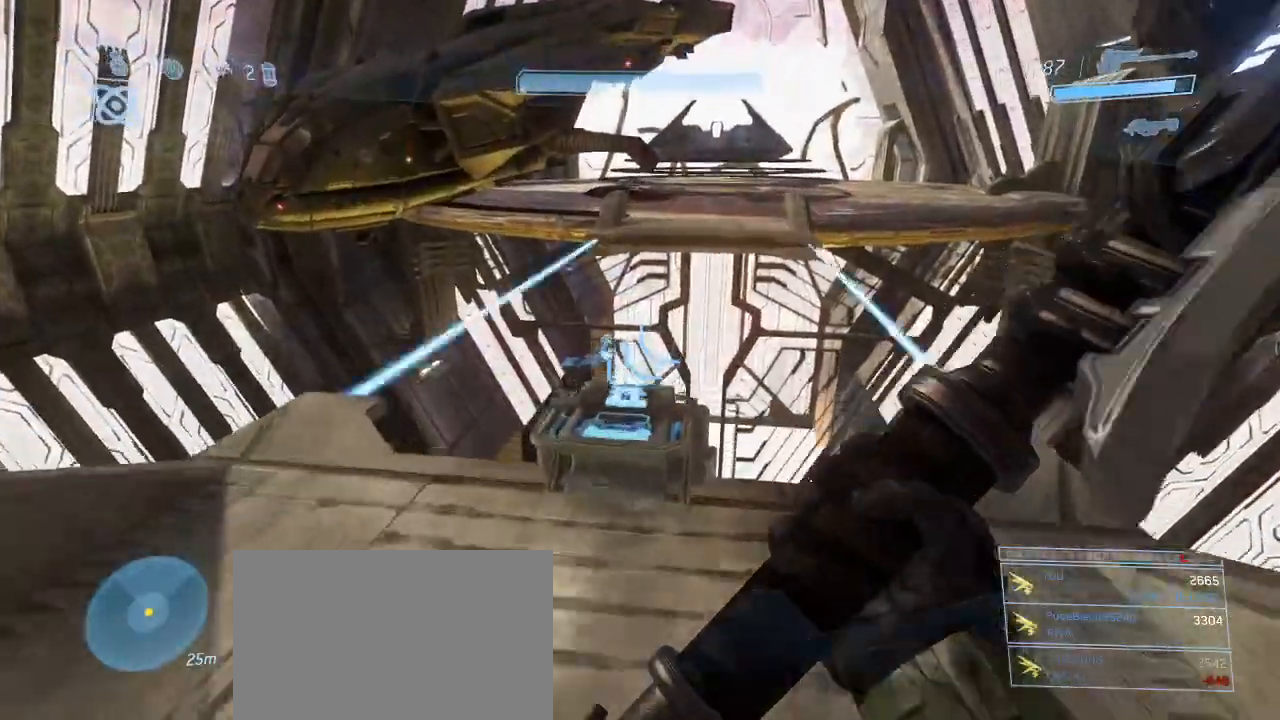
{"keys": [], "mouse": [], "events": [[434, "e", "up"]]}
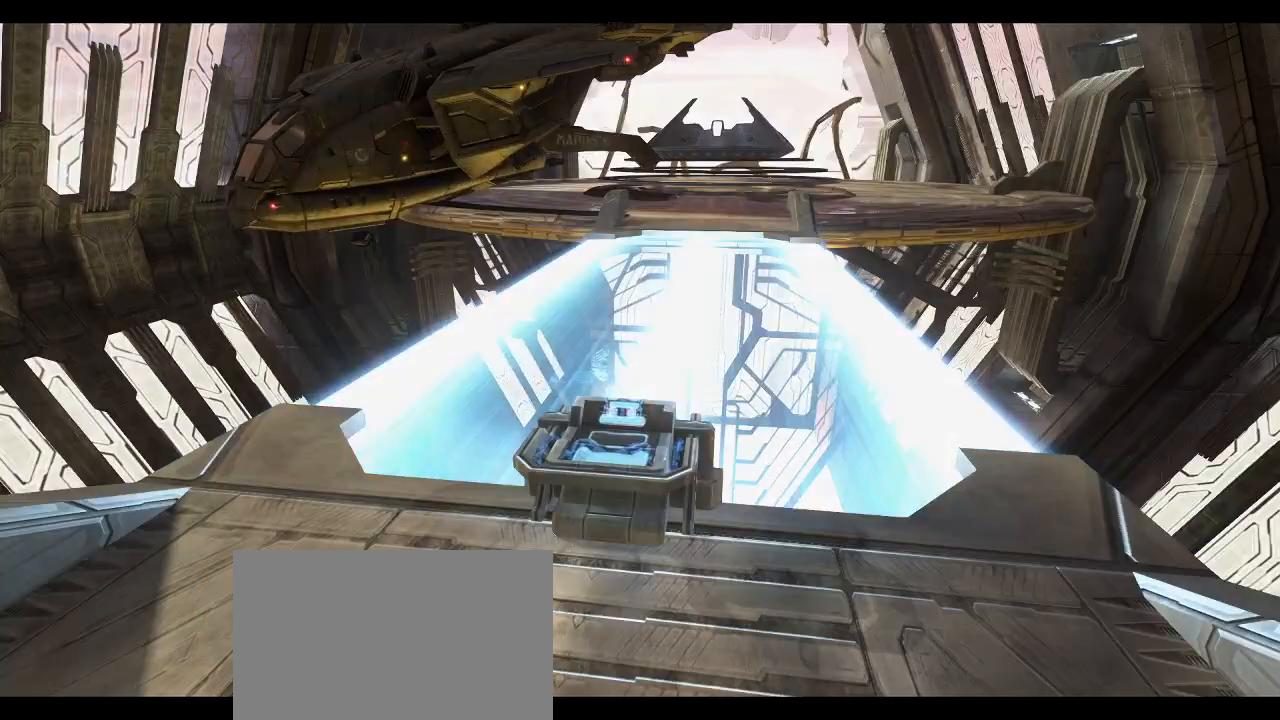
{"keys": [], "mouse": [], "events": []}
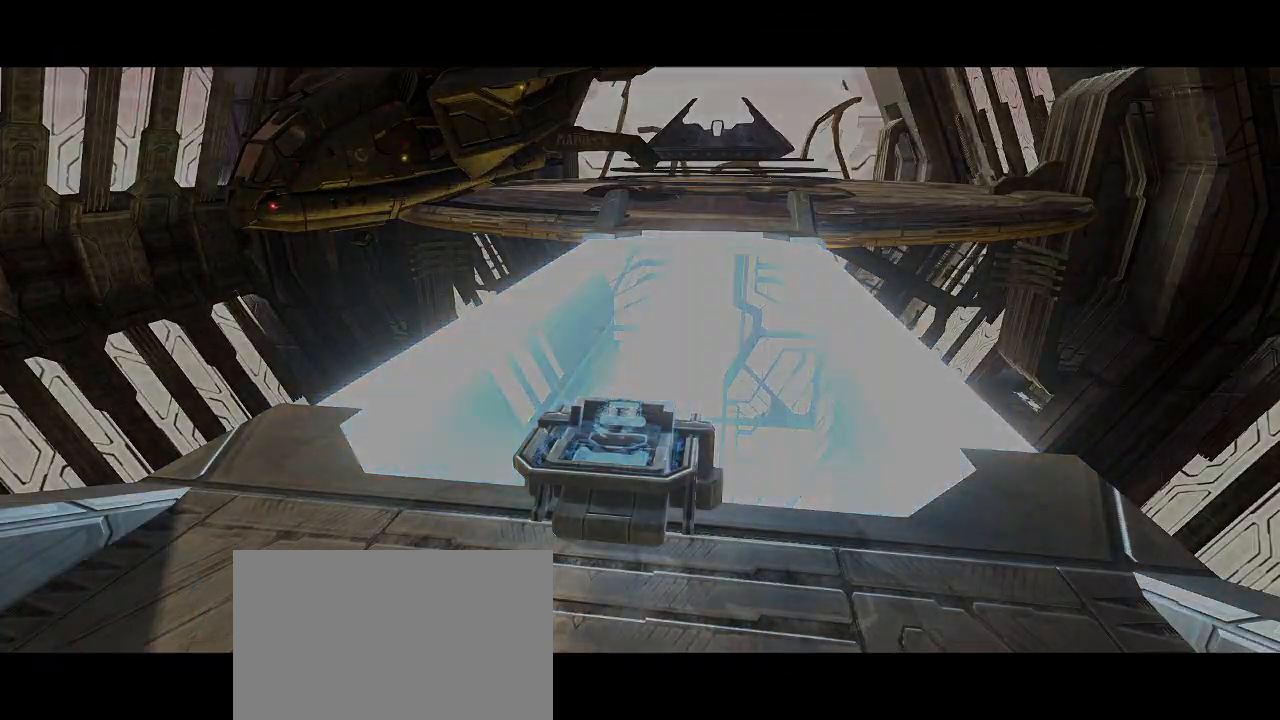
{"keys": ["w"], "mouse": [], "events": [[450, "w", "down"]]}